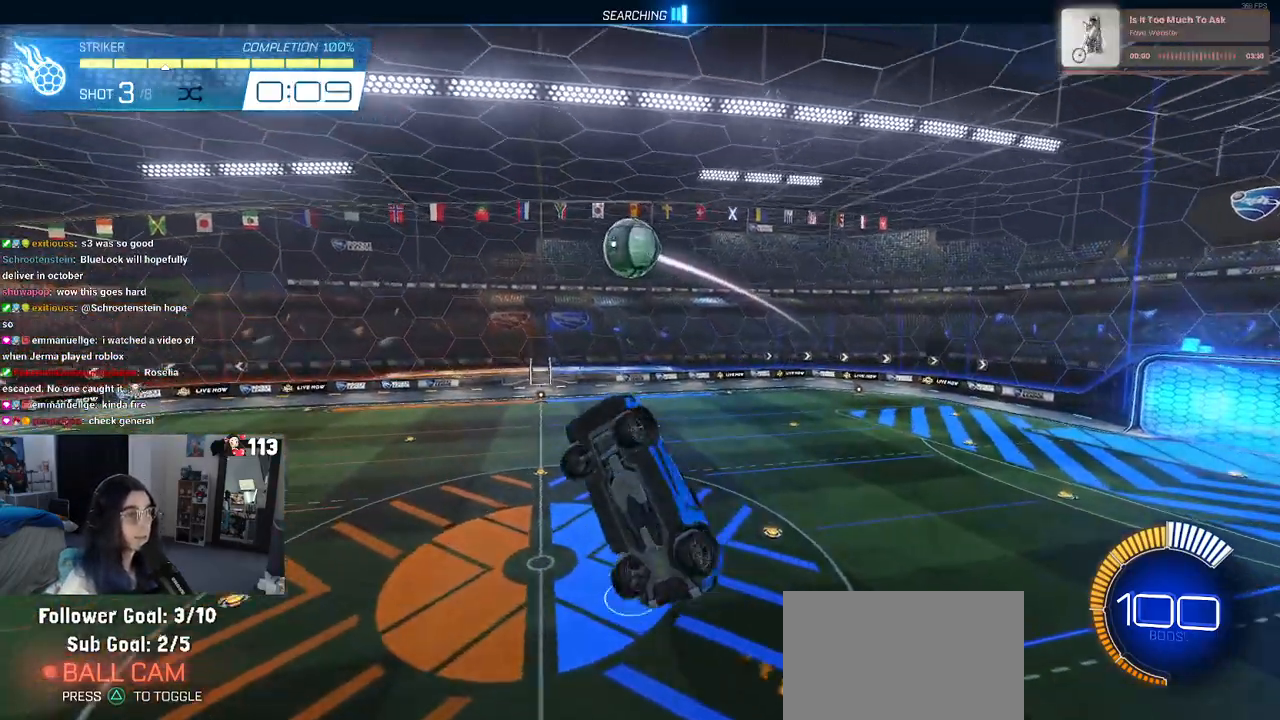
Gameplay with a controller (PlayStation layout); each line is a JSON object with the inputs held at the frame after it. "events" lists button and stick changes between this image and that frame as [ms after this image, input, new state], when the widget could be followed in between.
{"buttons": ["L1"], "left_stick": "down-right", "right_stick": "center", "events": [[33, "L1", "up"], [50, "left_stick", "up-right"], [117, "R1", "down"], [200, "R1", "up"], [233, "left_stick", "center"], [317, "R1", "down"], [350, "left_stick", "down-right"], [417, "R1", "up"], [450, "L1", "down"]]}
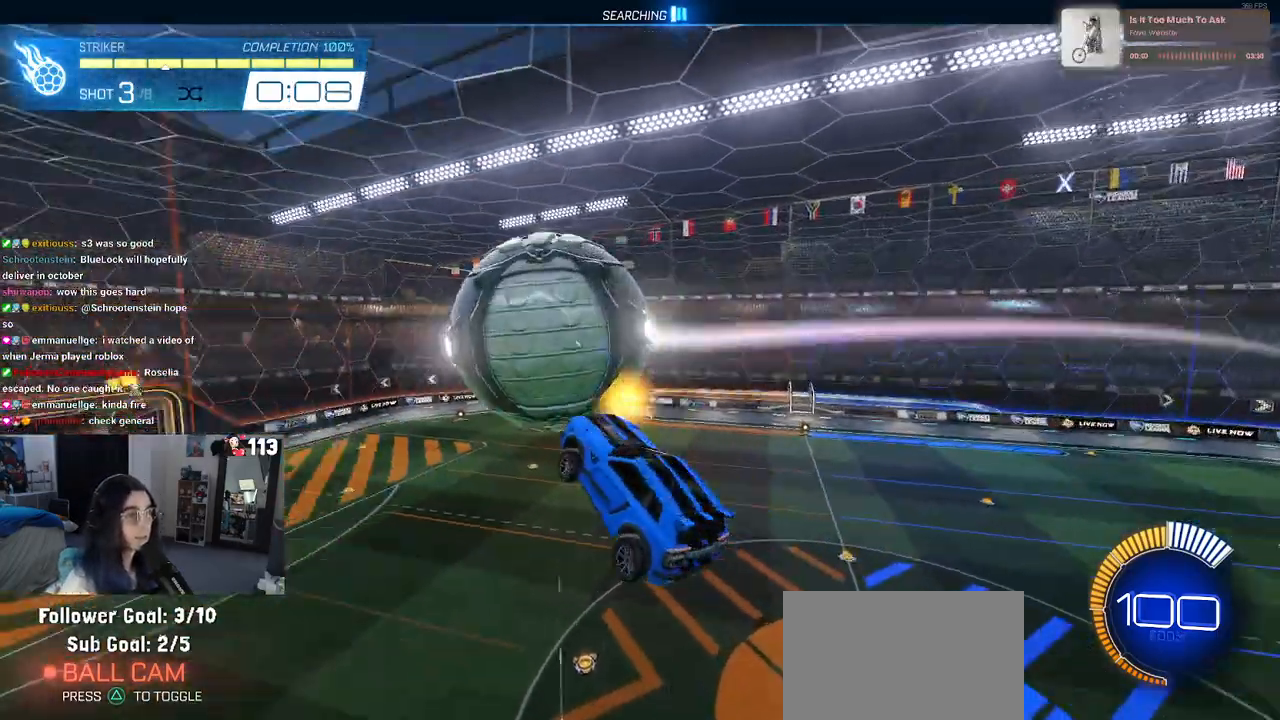
{"buttons": ["L1"], "left_stick": "right", "right_stick": "center", "events": [[50, "R1", "down"], [217, "R1", "up"], [500, "left_stick", "right"]]}
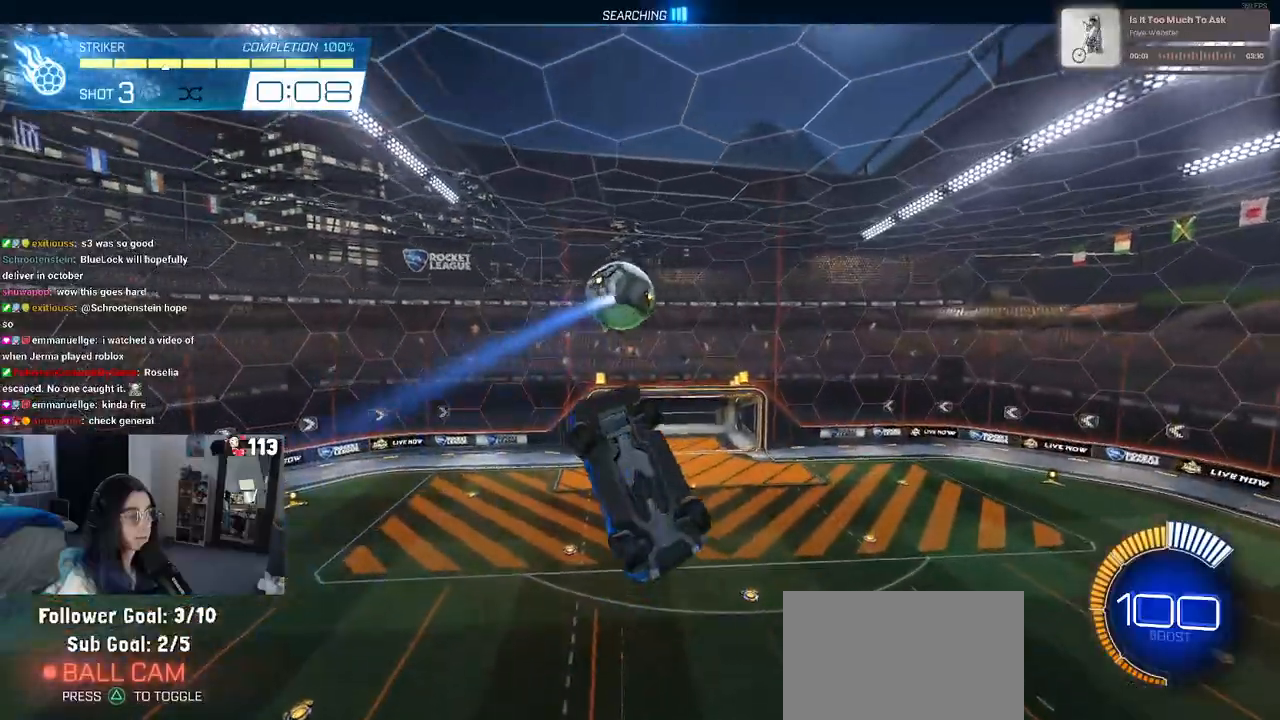
{"buttons": ["L1"], "left_stick": "down-right", "right_stick": "center", "events": [[17, "R1", "down"], [267, "left_stick", "center"], [317, "left_stick", "down-right"], [500, "R1", "up"]]}
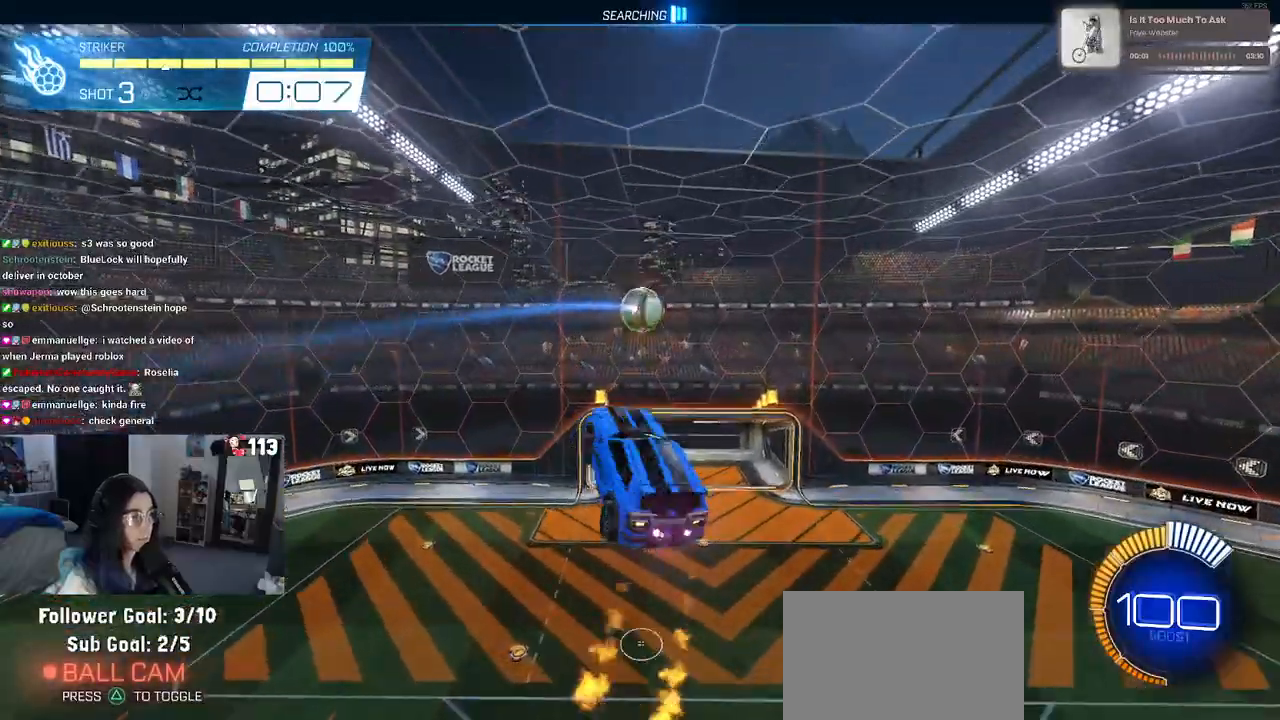
{"buttons": ["L1"], "left_stick": "down-left", "right_stick": "center", "events": [[67, "left_stick", "up-right"], [117, "R1", "down"], [233, "left_stick", "center"], [317, "left_stick", "left"], [417, "R1", "up"], [500, "left_stick", "down-left"]]}
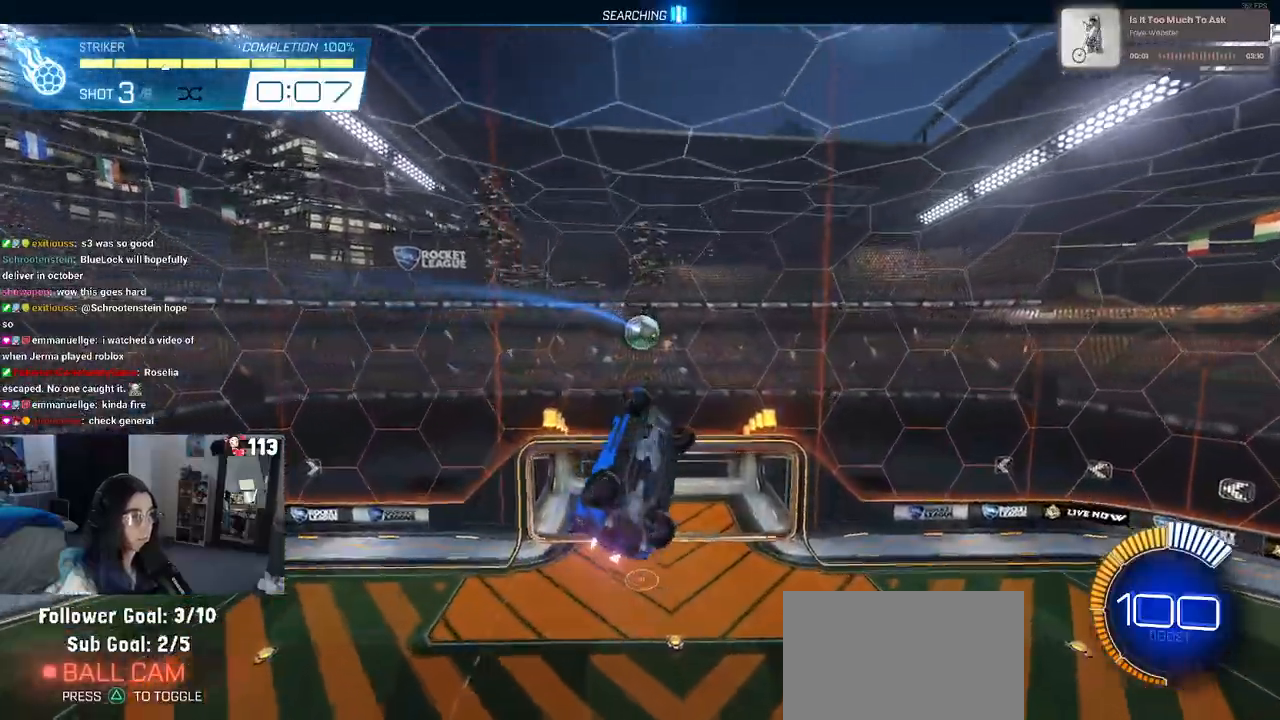
{"buttons": [], "left_stick": "up-right", "right_stick": "center", "events": [[100, "L1", "up"], [150, "R1", "down"], [167, "left_stick", "center"], [300, "left_stick", "down-right"], [317, "R1", "up"], [467, "left_stick", "up-right"]]}
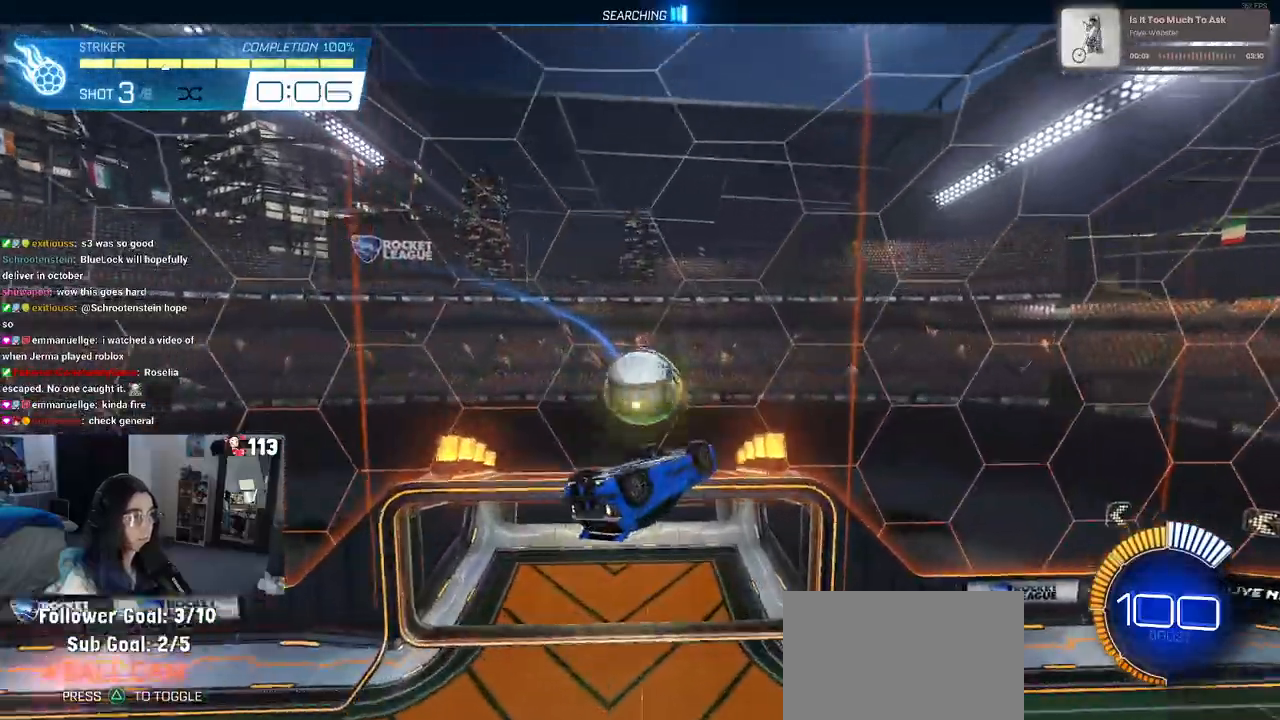
{"buttons": [], "left_stick": "center", "right_stick": "center", "events": [[467, "left_stick", "center"]]}
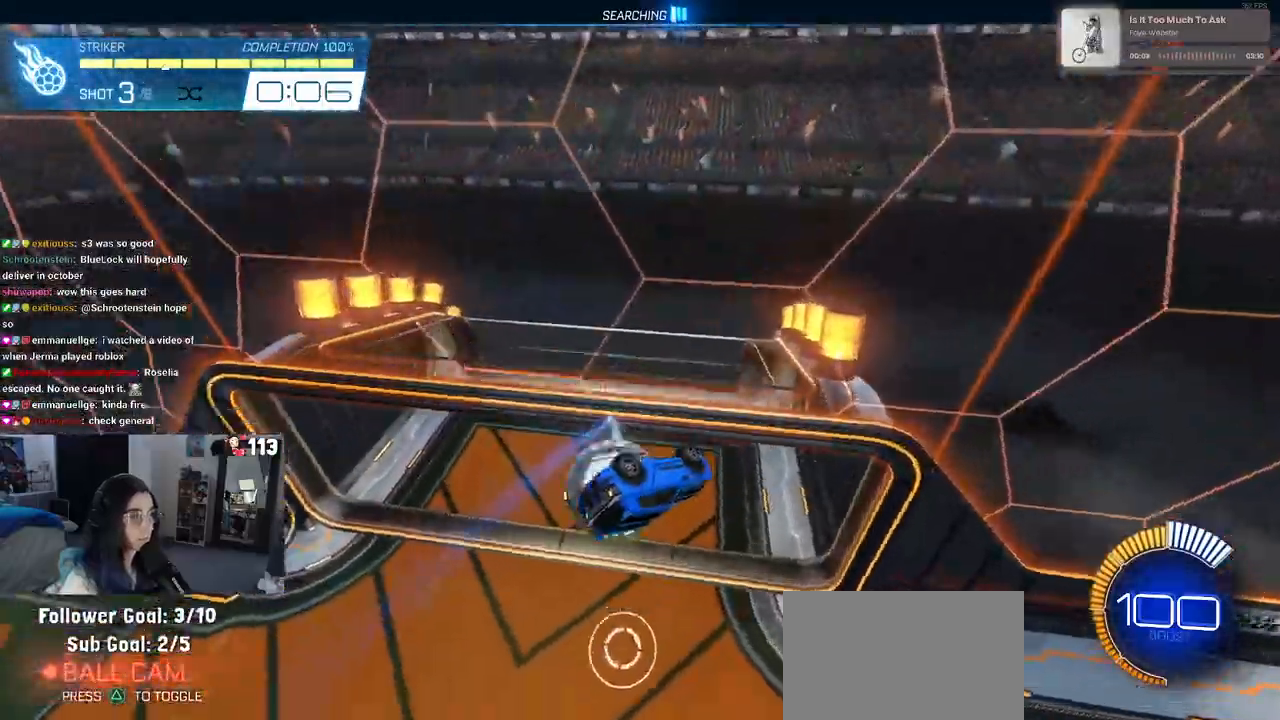
{"buttons": ["R3"], "left_stick": "center", "right_stick": "center", "events": [[500, "R3", "down"]]}
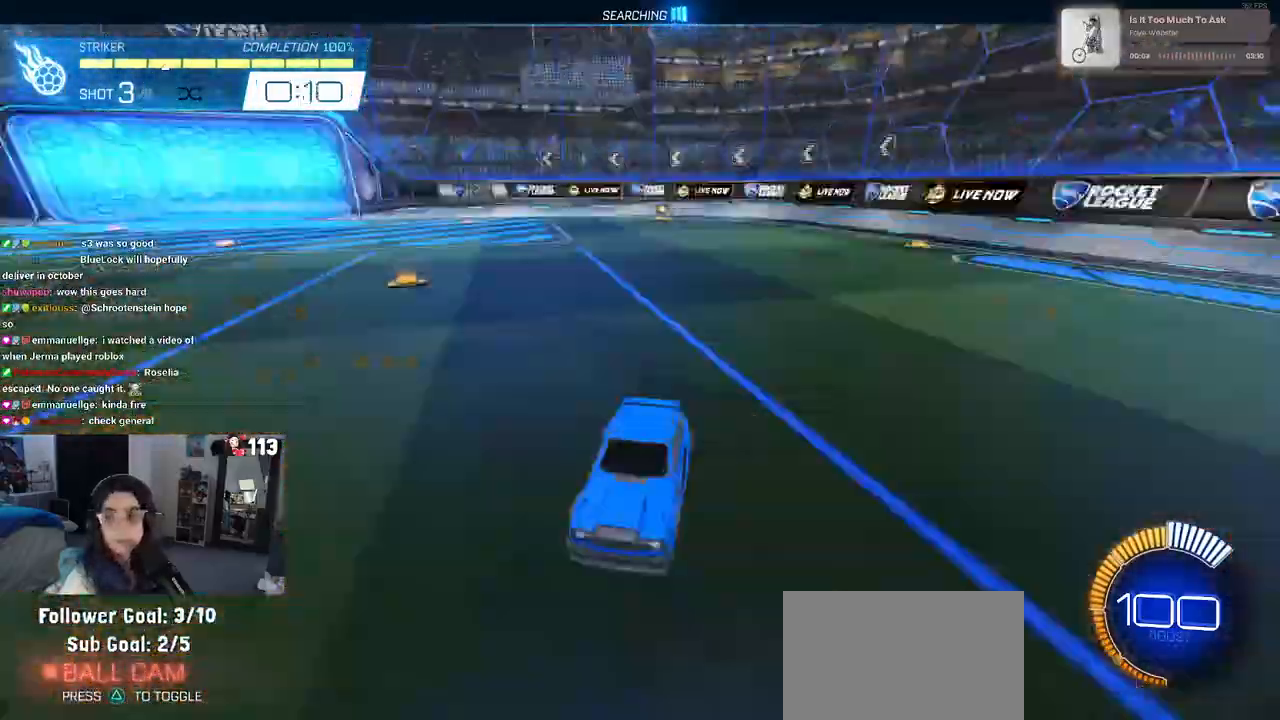
{"buttons": ["R1"], "left_stick": "center", "right_stick": "center", "events": [[117, "R3", "up"], [400, "R1", "down"]]}
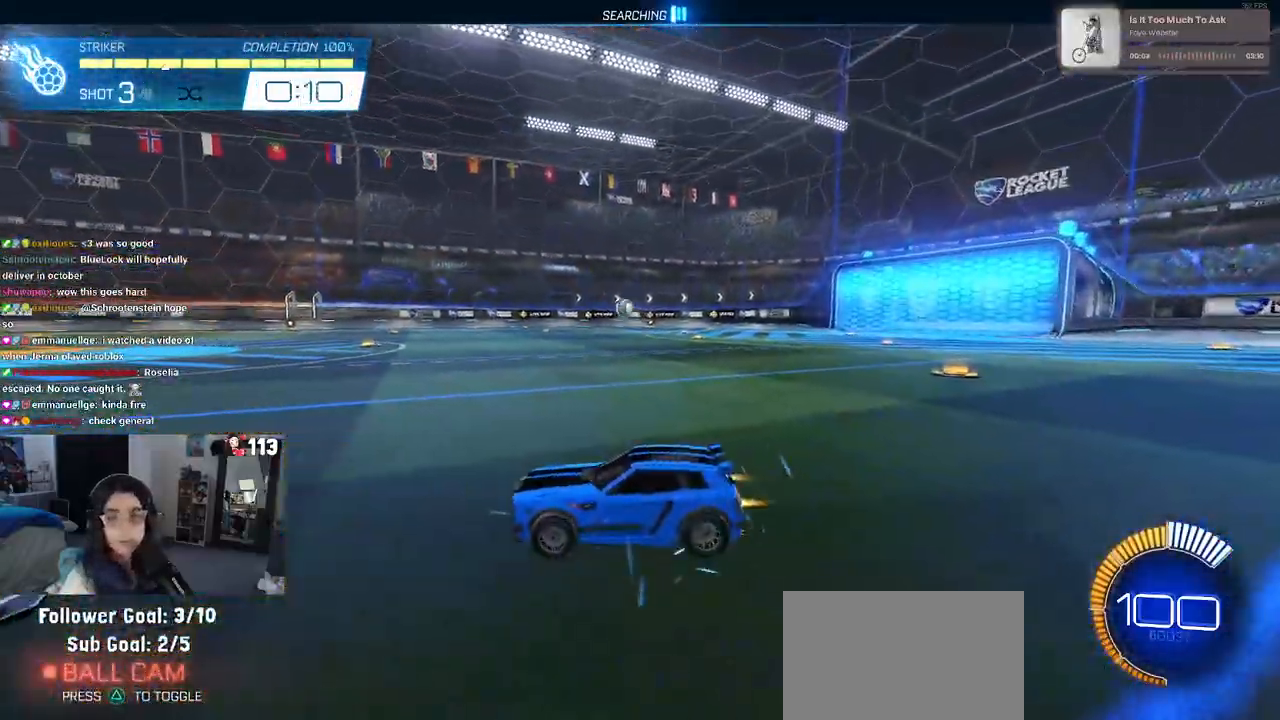
{"buttons": ["CROSS", "L1", "R1"], "left_stick": "down-right", "right_stick": "center", "events": [[167, "CROSS", "down"], [167, "left_stick", "down"], [317, "CROSS", "up"], [350, "left_stick", "center"], [383, "CROSS", "down"], [417, "left_stick", "down-right"], [483, "L1", "down"]]}
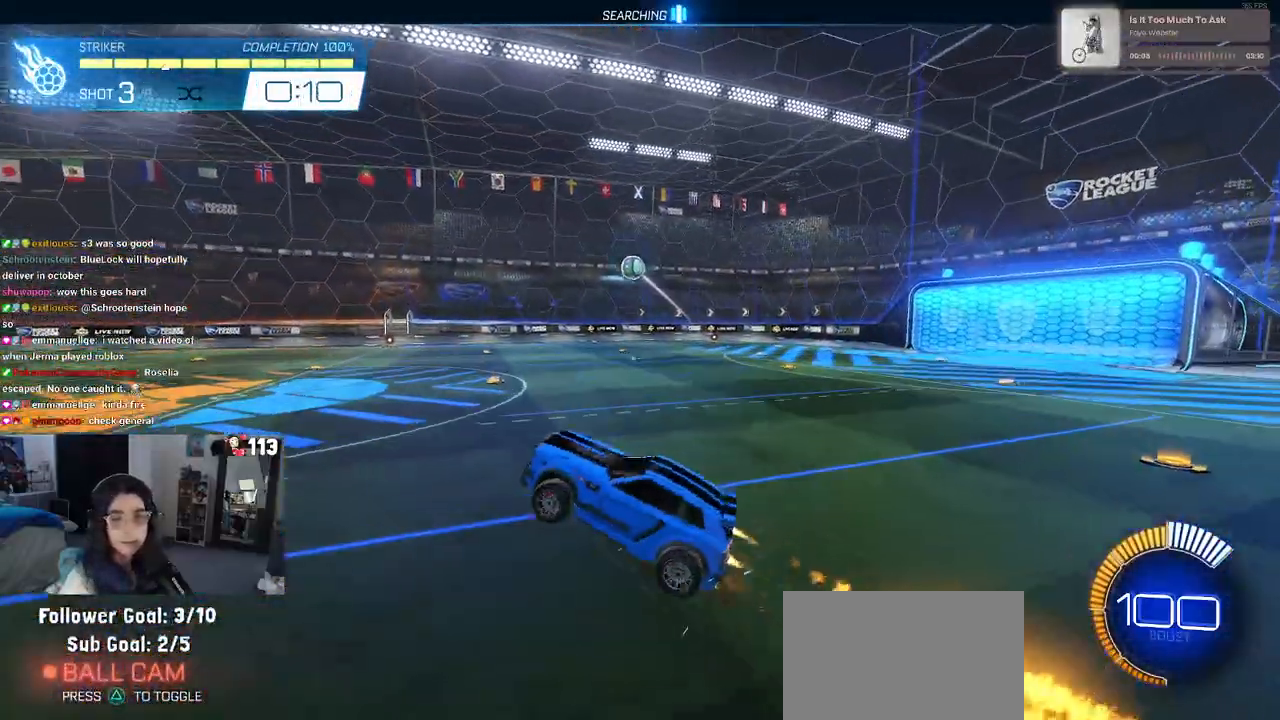
{"buttons": ["L1"], "left_stick": "left", "right_stick": "center", "events": [[17, "CROSS", "up"], [150, "left_stick", "up-right"], [217, "left_stick", "center"], [267, "left_stick", "left"], [483, "R1", "up"]]}
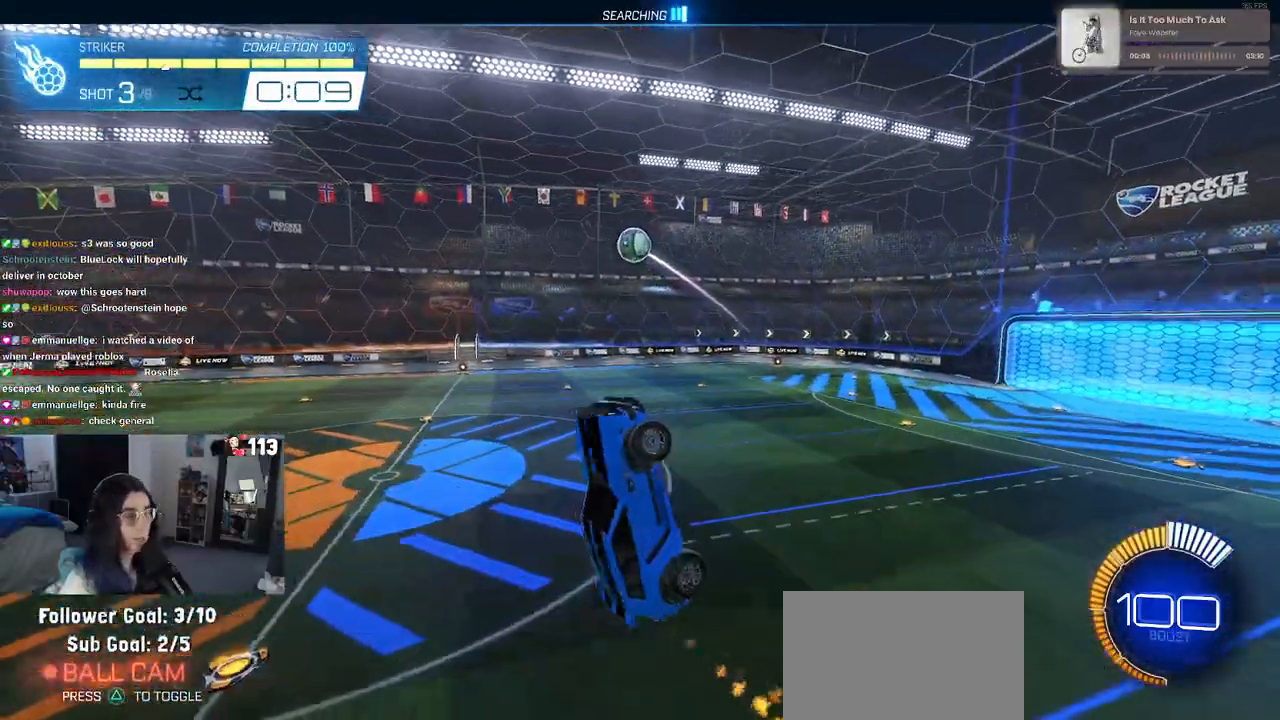
{"buttons": ["L1", "R1"], "left_stick": "up", "right_stick": "center", "events": [[150, "left_stick", "center"], [167, "R1", "down"], [217, "left_stick", "right"], [317, "left_stick", "center"], [350, "R1", "up"], [367, "left_stick", "left"], [433, "R1", "down"], [450, "left_stick", "up"]]}
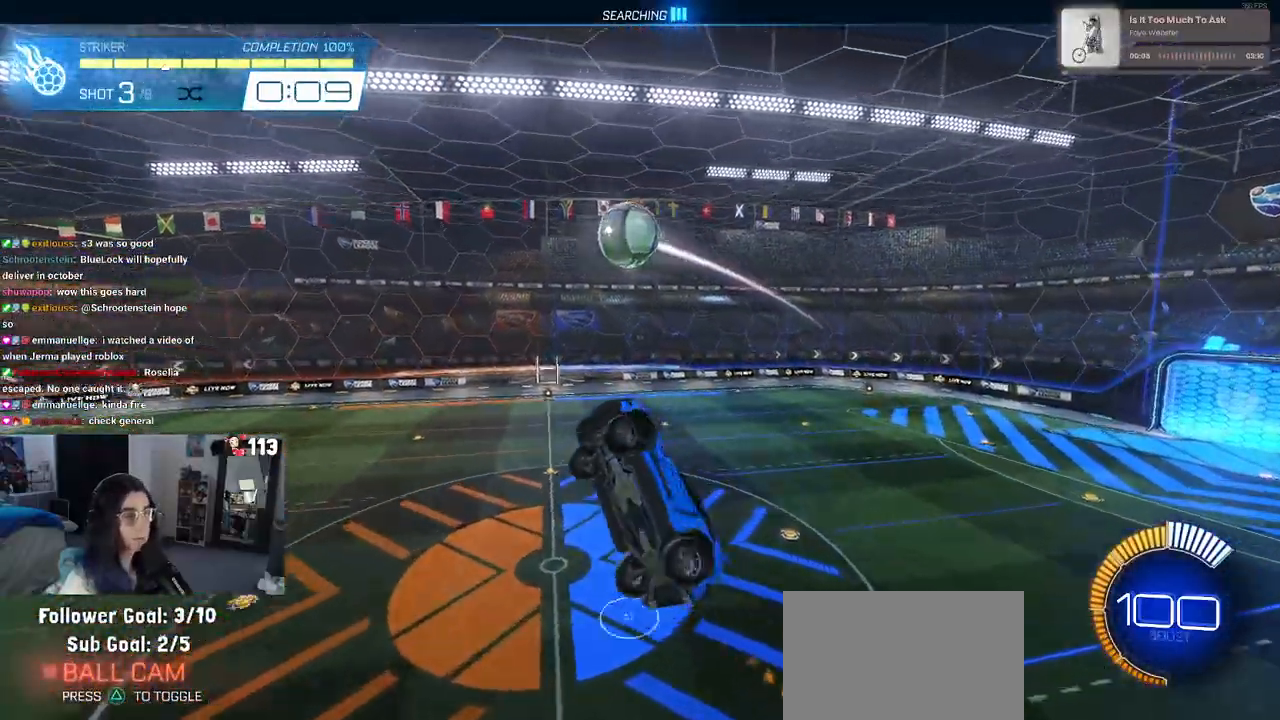
{"buttons": ["L1", "R1"], "left_stick": "down-right", "right_stick": "center", "events": [[83, "L1", "up"], [100, "left_stick", "center"], [300, "left_stick", "up-left"], [433, "L1", "down"], [433, "left_stick", "center"], [500, "left_stick", "down-right"]]}
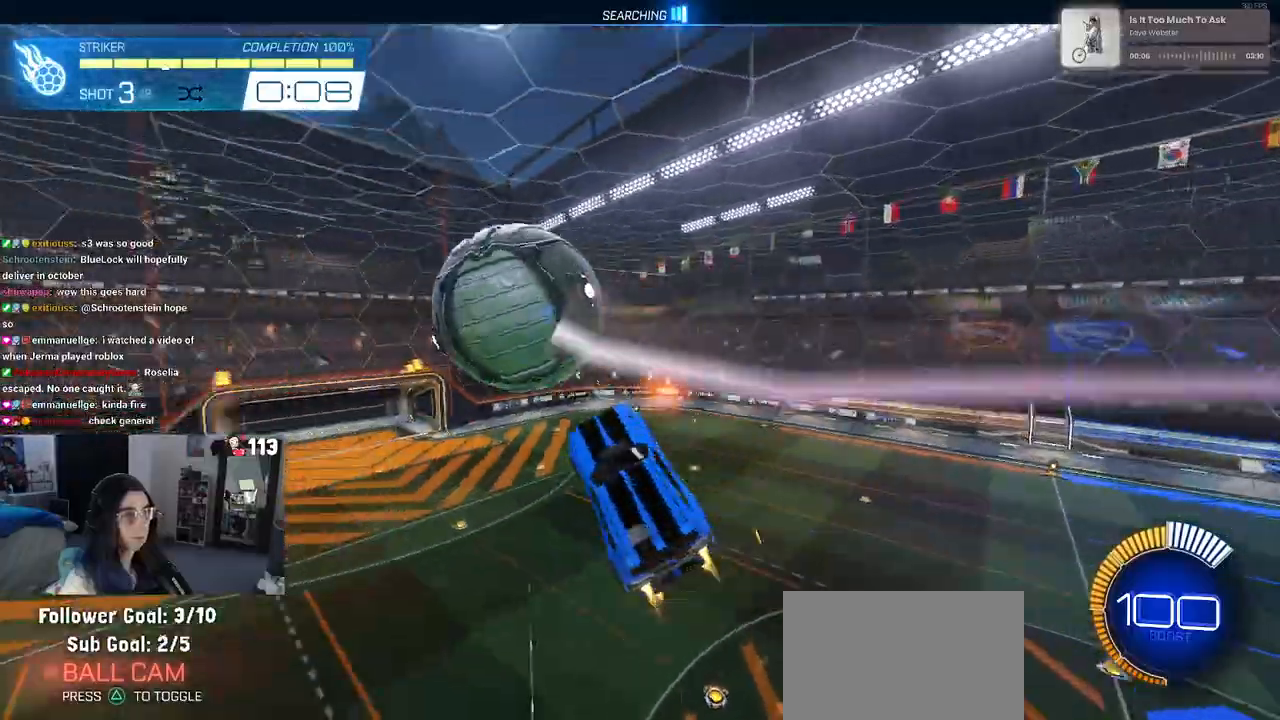
{"buttons": ["L1", "R1"], "left_stick": "up-right", "right_stick": "center", "events": [[217, "R1", "up"], [433, "R1", "down"], [433, "left_stick", "up-right"]]}
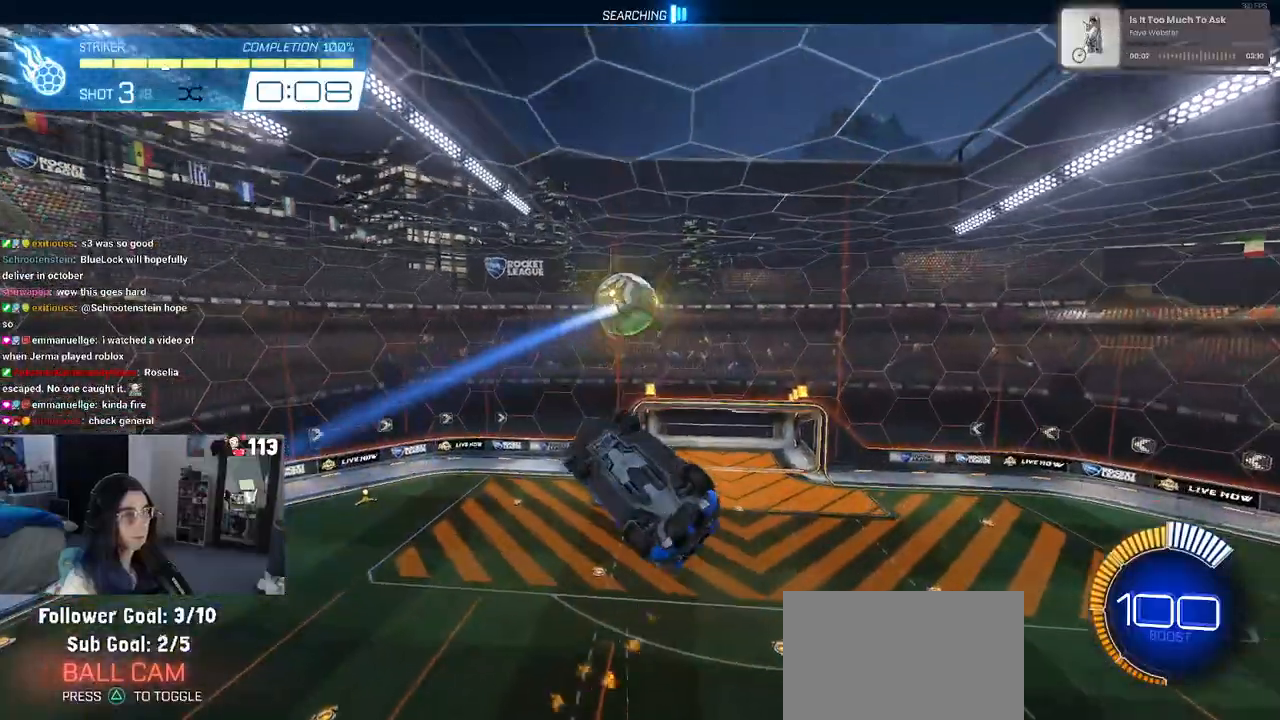
{"buttons": ["L1", "R1"], "left_stick": "center", "right_stick": "center", "events": [[67, "left_stick", "left"], [267, "left_stick", "down"], [317, "left_stick", "down-right"], [450, "left_stick", "center"]]}
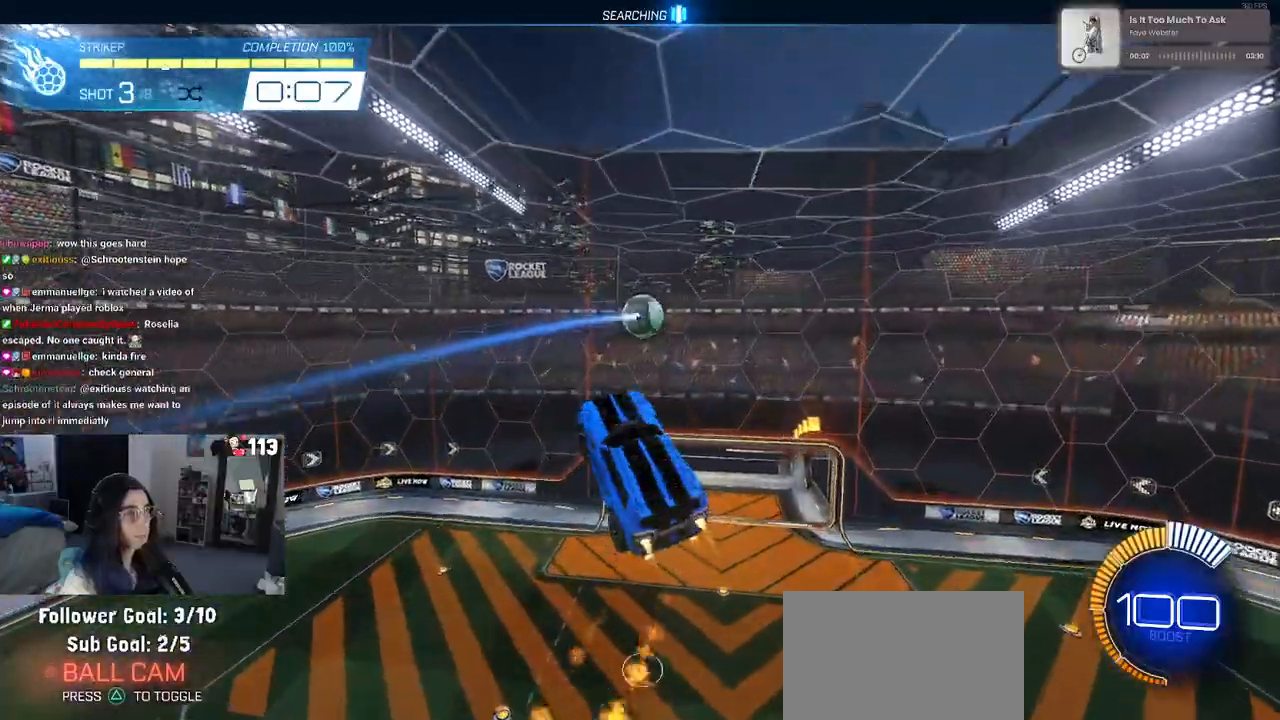
{"buttons": ["R1"], "left_stick": "center", "right_stick": "center", "events": [[17, "left_stick", "left"], [217, "R1", "up"], [217, "left_stick", "down-left"], [283, "L1", "up"], [317, "left_stick", "center"], [367, "R1", "down"]]}
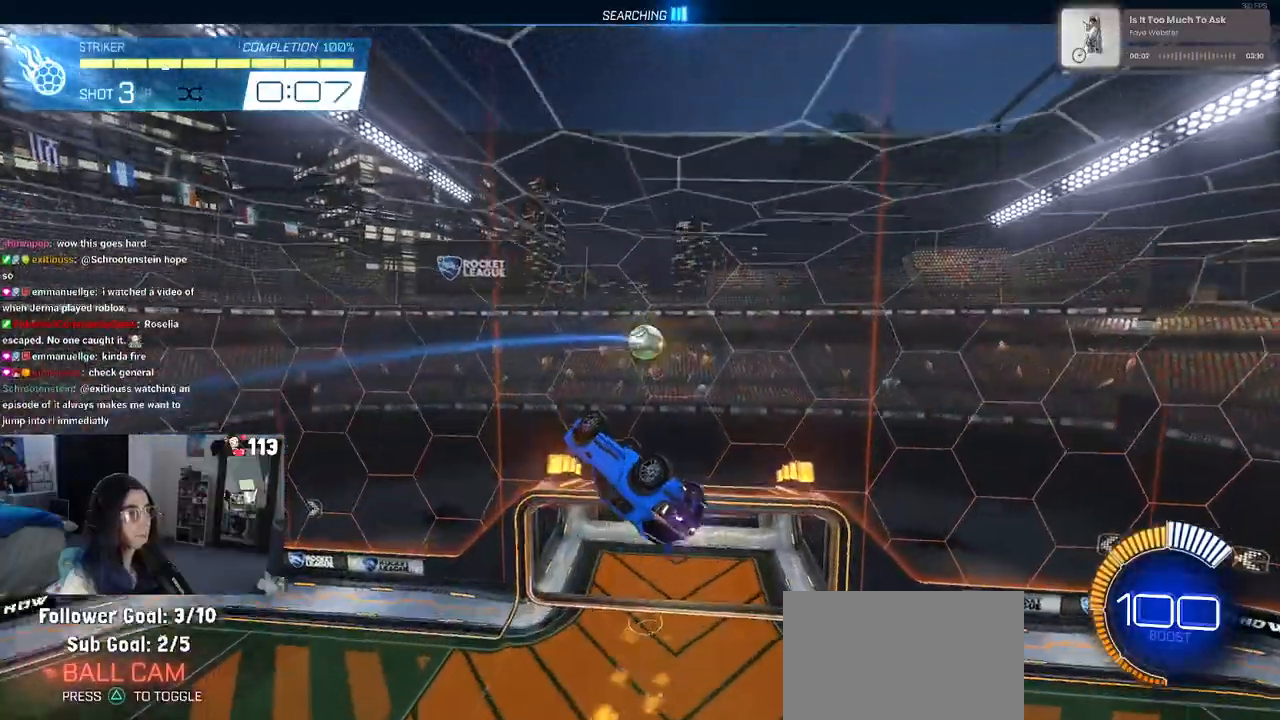
{"buttons": [], "left_stick": "center", "right_stick": "center", "events": [[17, "R1", "up"], [117, "left_stick", "down-left"], [233, "left_stick", "center"], [267, "R1", "down"], [333, "left_stick", "down-left"], [450, "R1", "up"], [467, "left_stick", "center"]]}